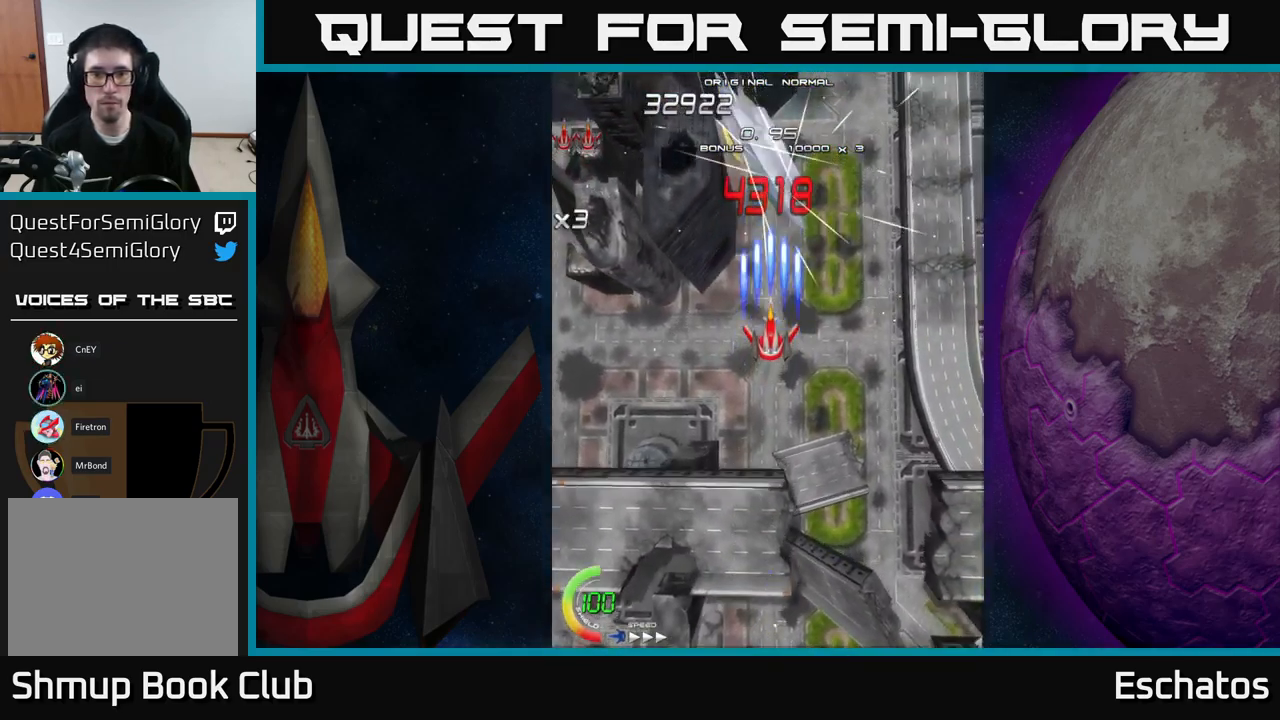
Gameplay with a controller (Xbox layout); each line is a JSON object with the inputs held at the frame after it. "events" lists button and stick changes between this image and that frame as [ms after this image, input, new state], when the widget could be followed in between. Not read: L3 R3 left_stick.
{"buttons": ["X"], "right_stick": "center", "events": []}
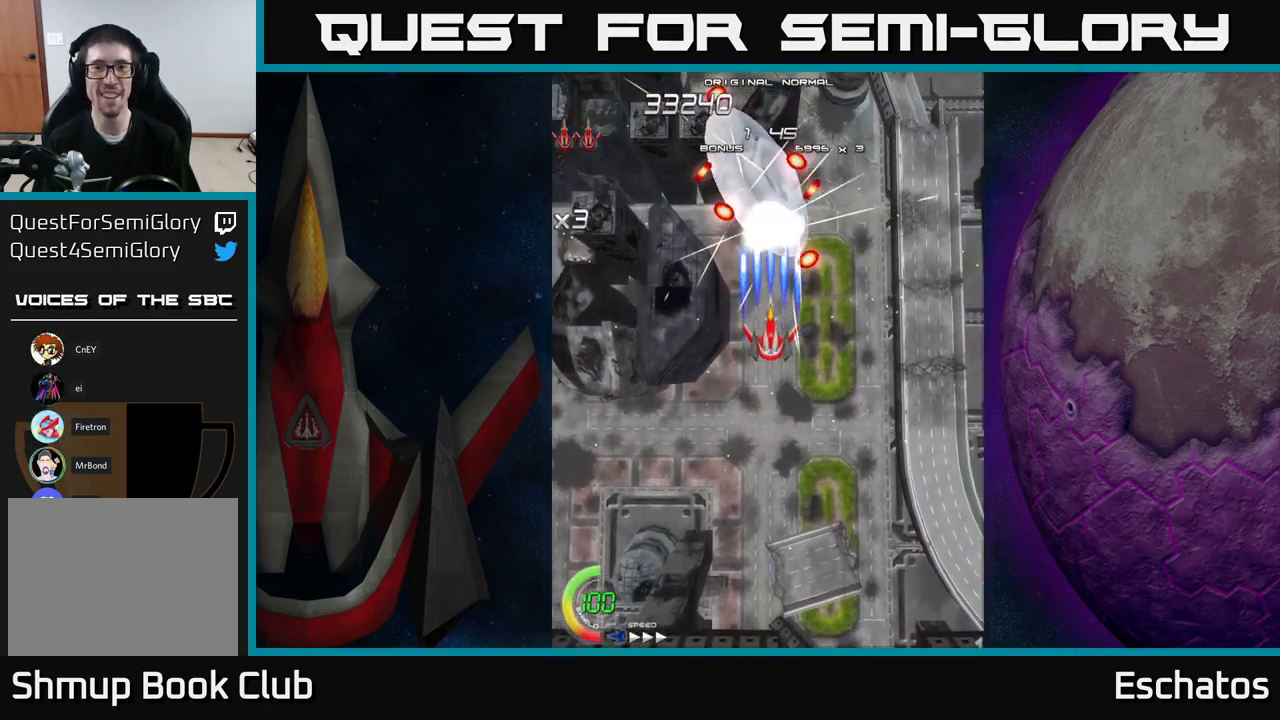
{"buttons": ["X"], "right_stick": "center", "events": []}
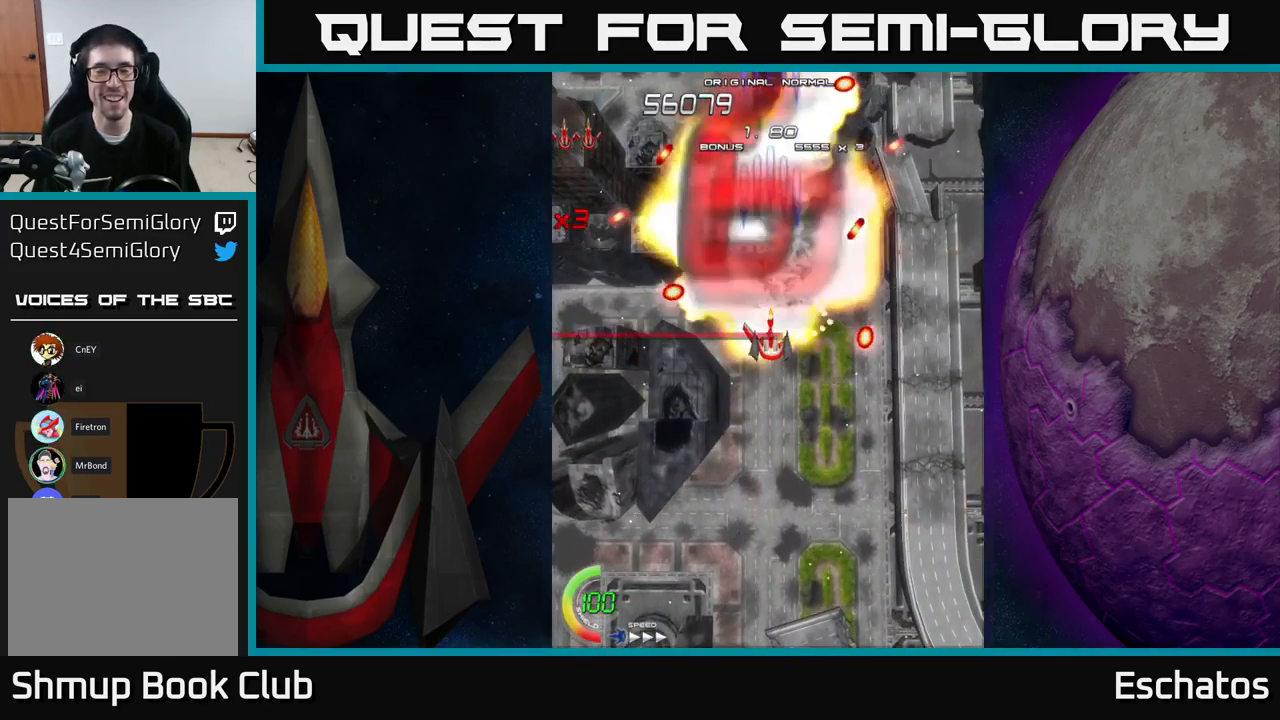
{"buttons": ["A", "DPAD_UP"], "right_stick": "center", "events": [[334, "A", "down"], [350, "X", "up"], [367, "A", "up"], [400, "DPAD_UP", "down"], [417, "A", "down"]]}
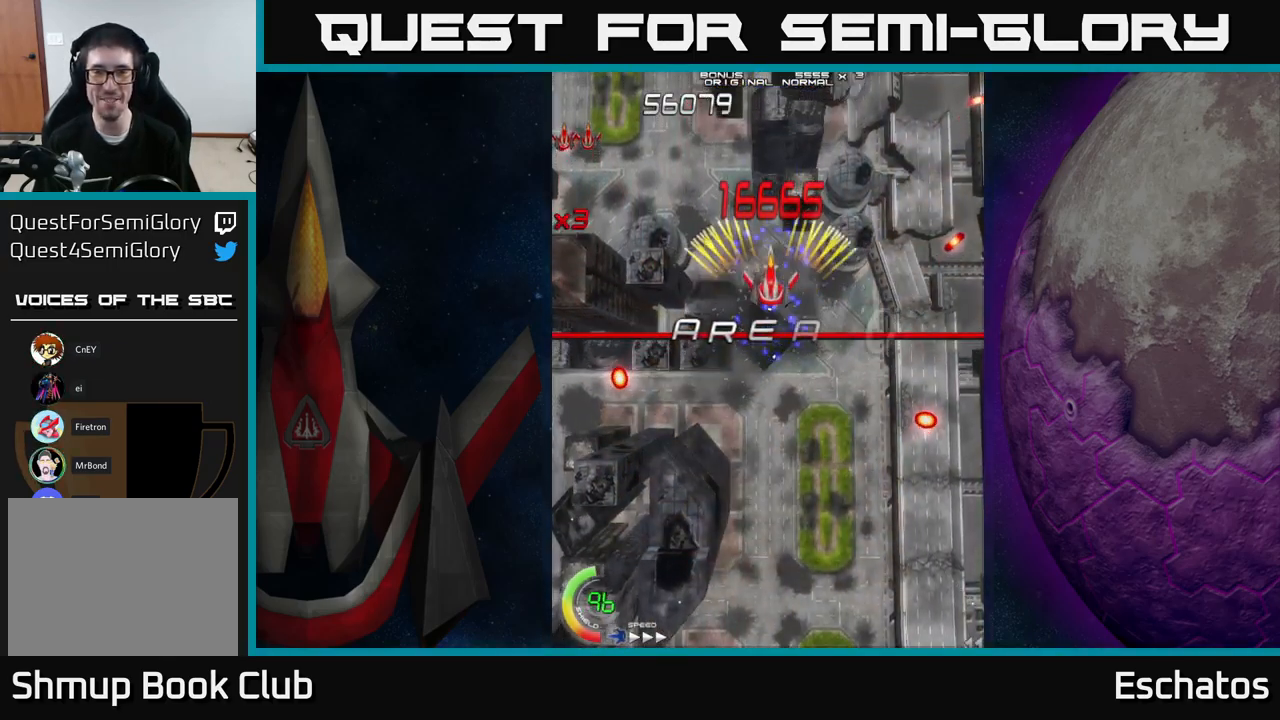
{"buttons": ["A"], "right_stick": "center", "events": [[200, "DPAD_UP", "up"]]}
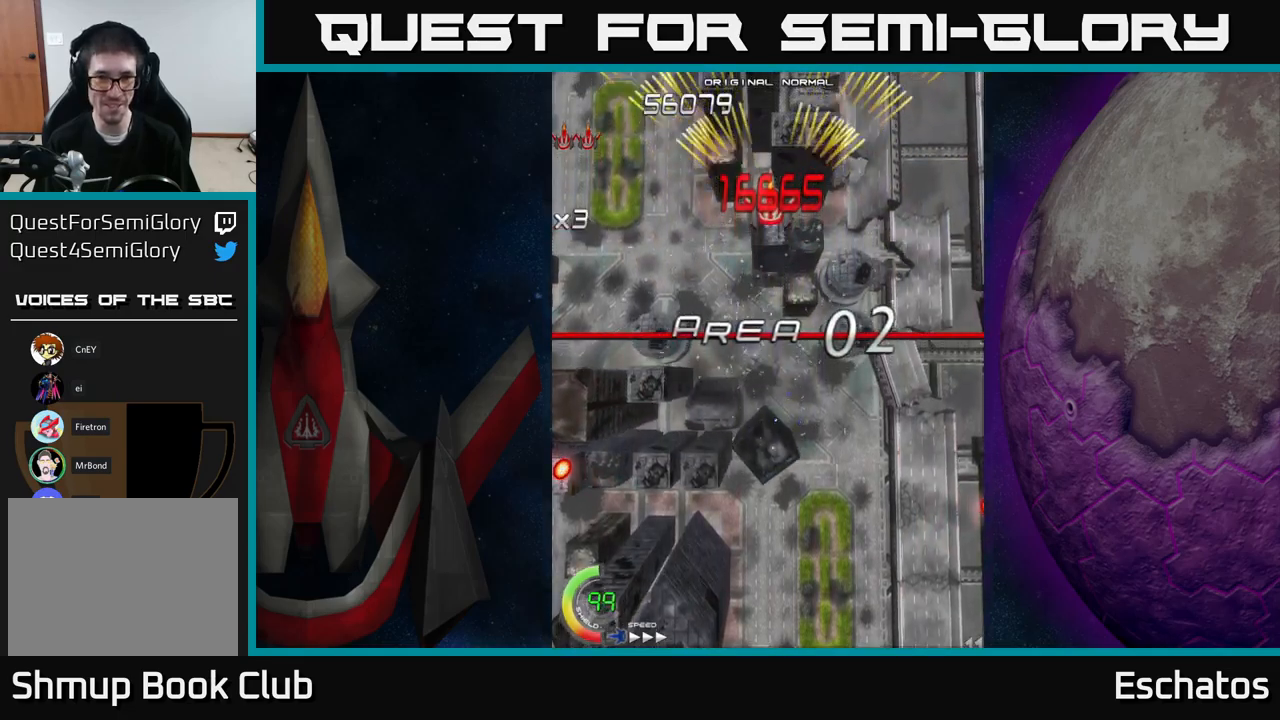
{"buttons": ["A"], "right_stick": "center", "events": []}
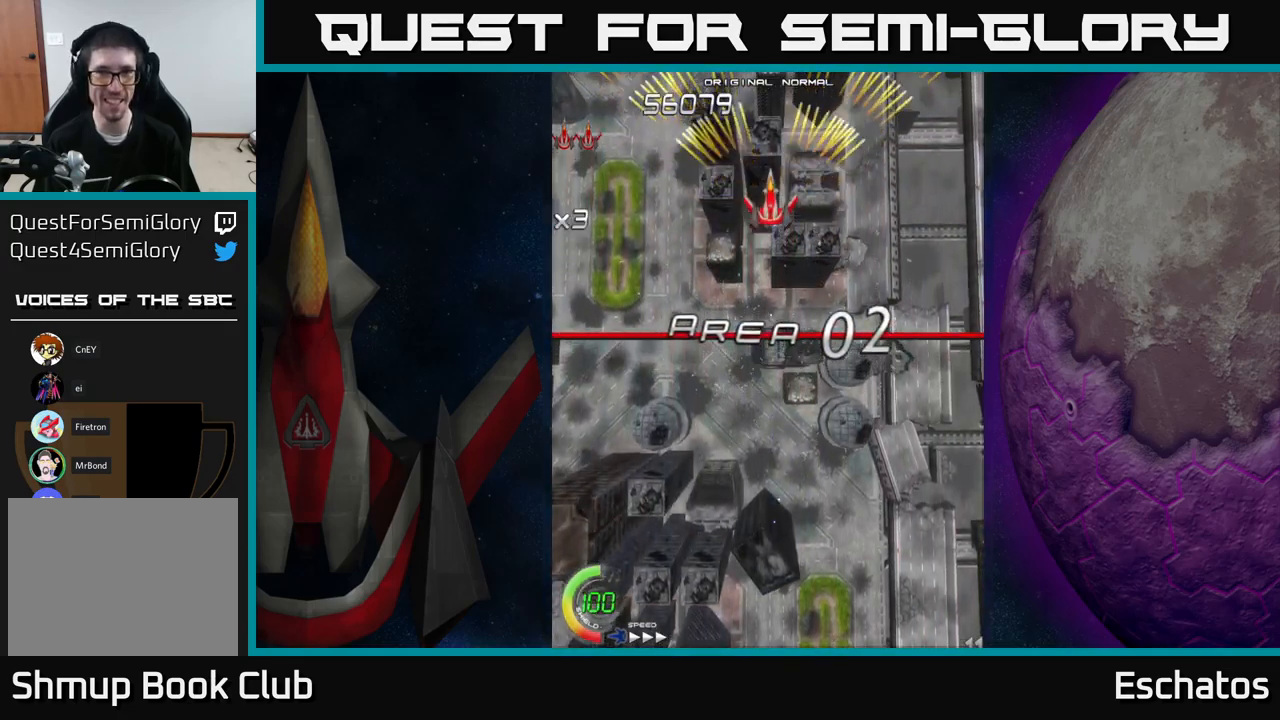
{"buttons": ["A"], "right_stick": "center", "events": [[283, "DPAD_DOWN", "down"], [500, "DPAD_DOWN", "up"]]}
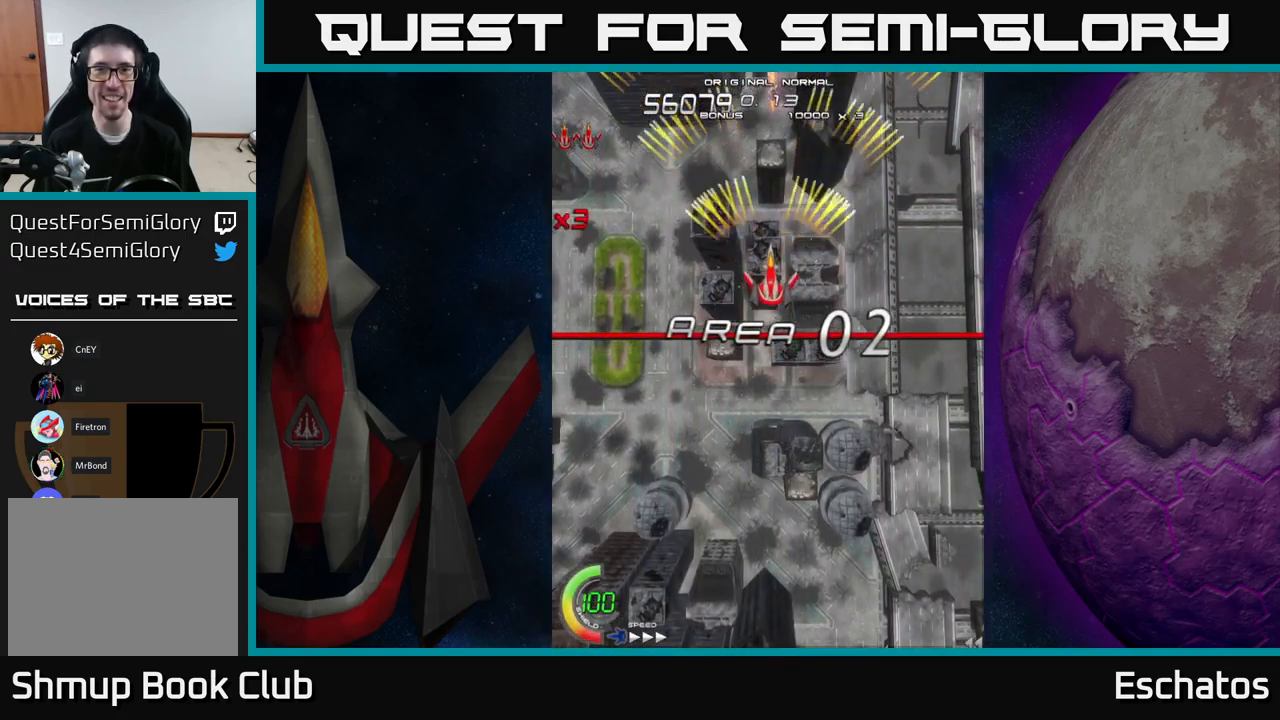
{"buttons": ["A", "DPAD_RIGHT"], "right_stick": "center"}
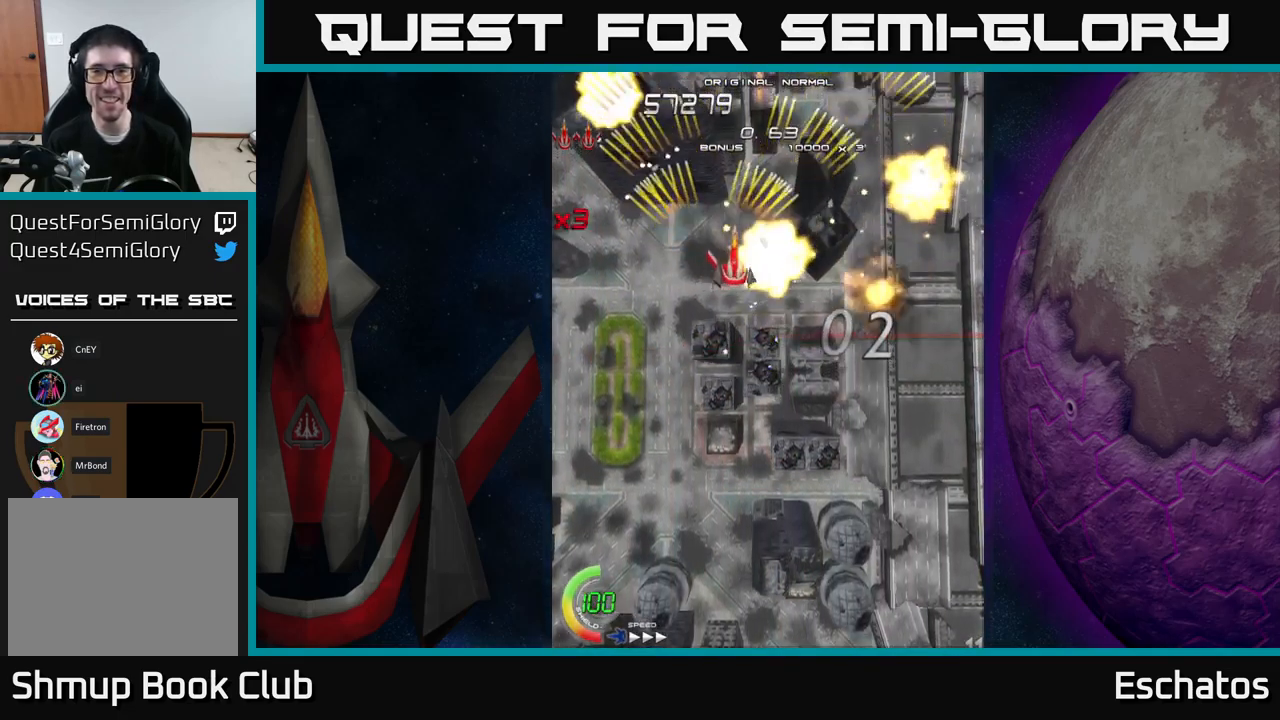
{"buttons": ["A", "DPAD_LEFT"], "right_stick": "center", "events": [[250, "DPAD_RIGHT", "up"], [316, "DPAD_LEFT", "down"]]}
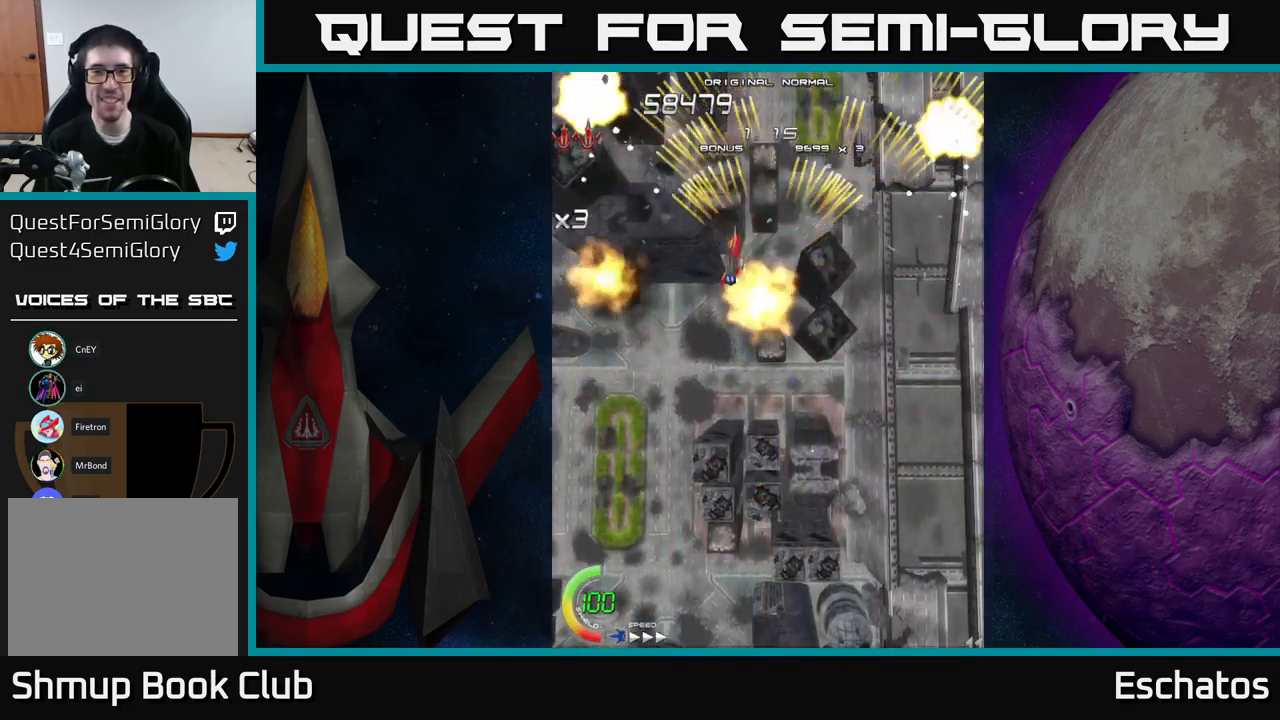
{"buttons": ["A", "DPAD_LEFT"], "right_stick": "center", "events": [[33, "DPAD_LEFT", "up"], [66, "DPAD_RIGHT", "down"], [333, "DPAD_RIGHT", "up"], [366, "DPAD_LEFT", "down"]]}
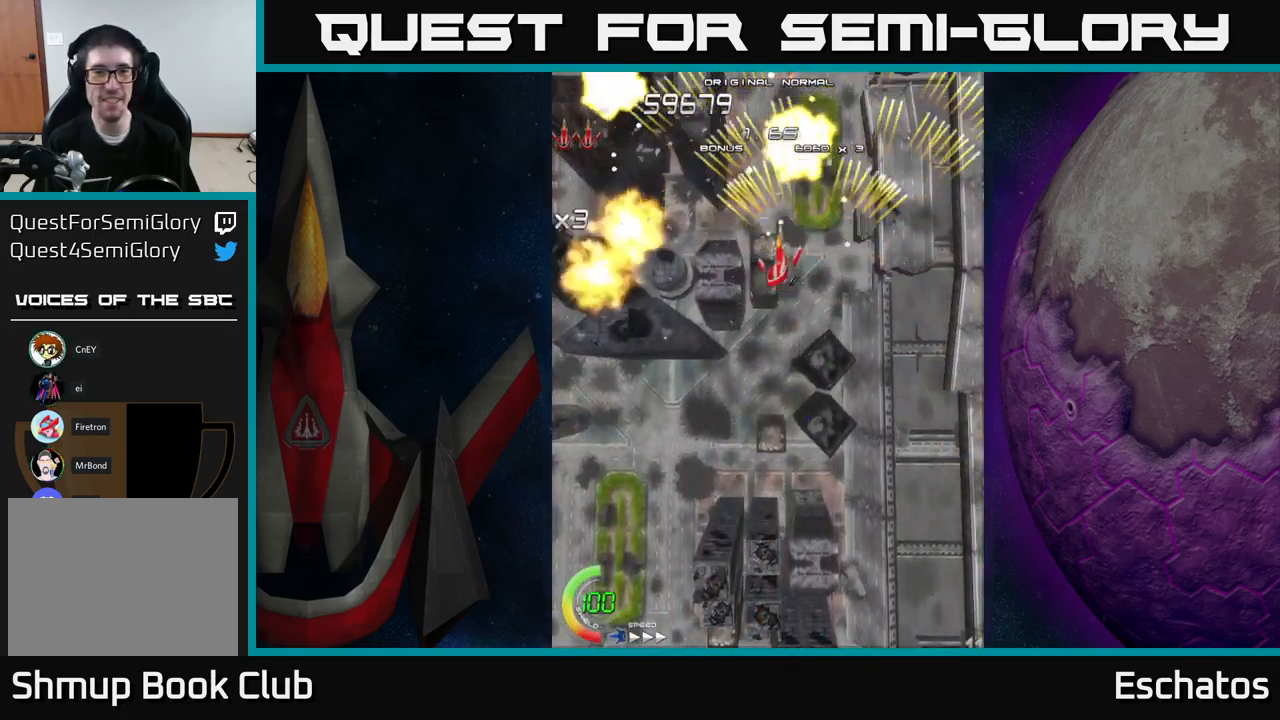
{"buttons": ["A", "DPAD_LEFT"], "right_stick": "center", "events": [[150, "DPAD_LEFT", "up"], [166, "DPAD_RIGHT", "down"], [416, "DPAD_RIGHT", "up"], [466, "DPAD_LEFT", "down"]]}
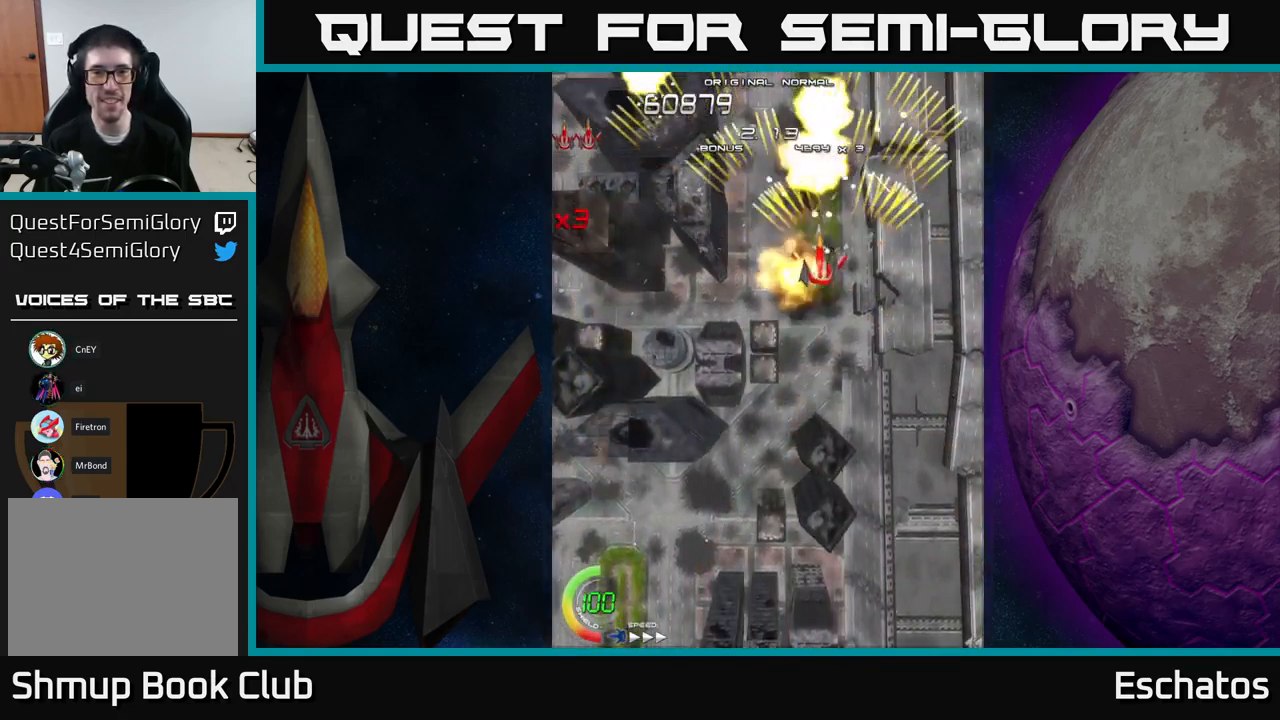
{"buttons": ["A", "DPAD_RIGHT"], "right_stick": "center", "events": [[250, "DPAD_LEFT", "up"], [283, "DPAD_RIGHT", "down"]]}
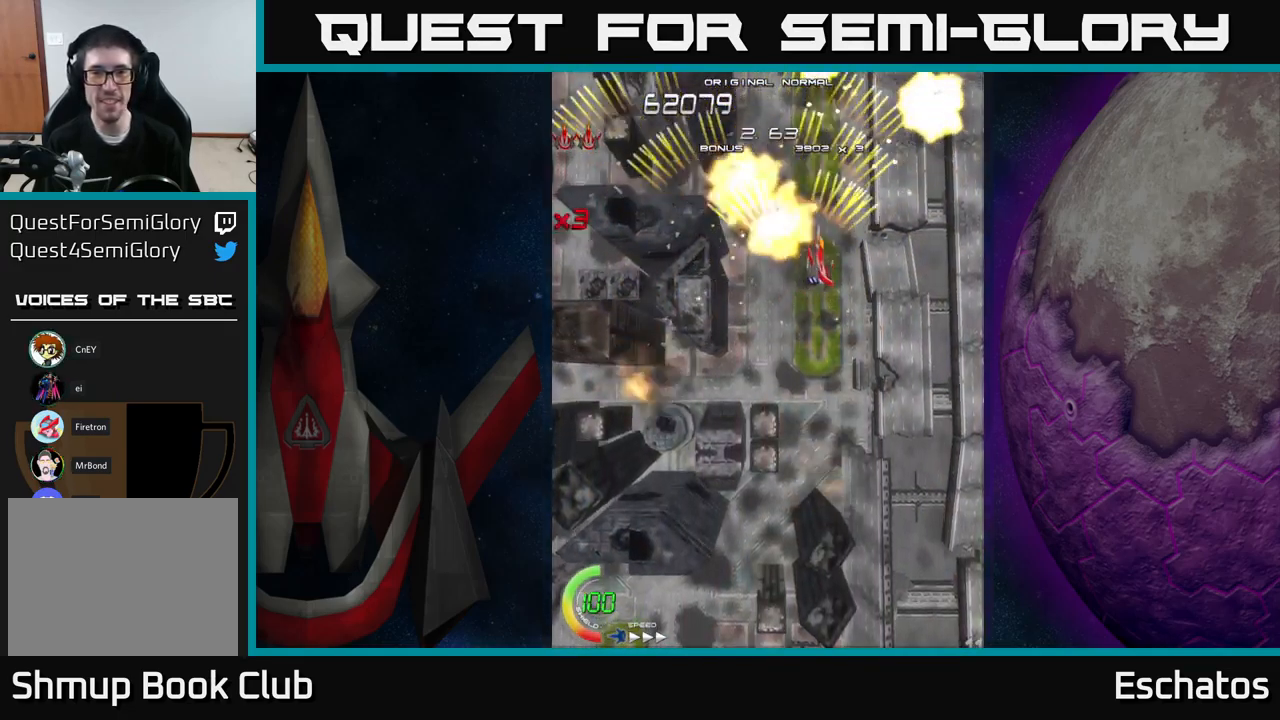
{"buttons": ["A", "DPAD_RIGHT"], "right_stick": "center", "events": [[16, "DPAD_RIGHT", "up"], [50, "DPAD_LEFT", "down"], [300, "DPAD_LEFT", "up"], [333, "DPAD_RIGHT", "down"]]}
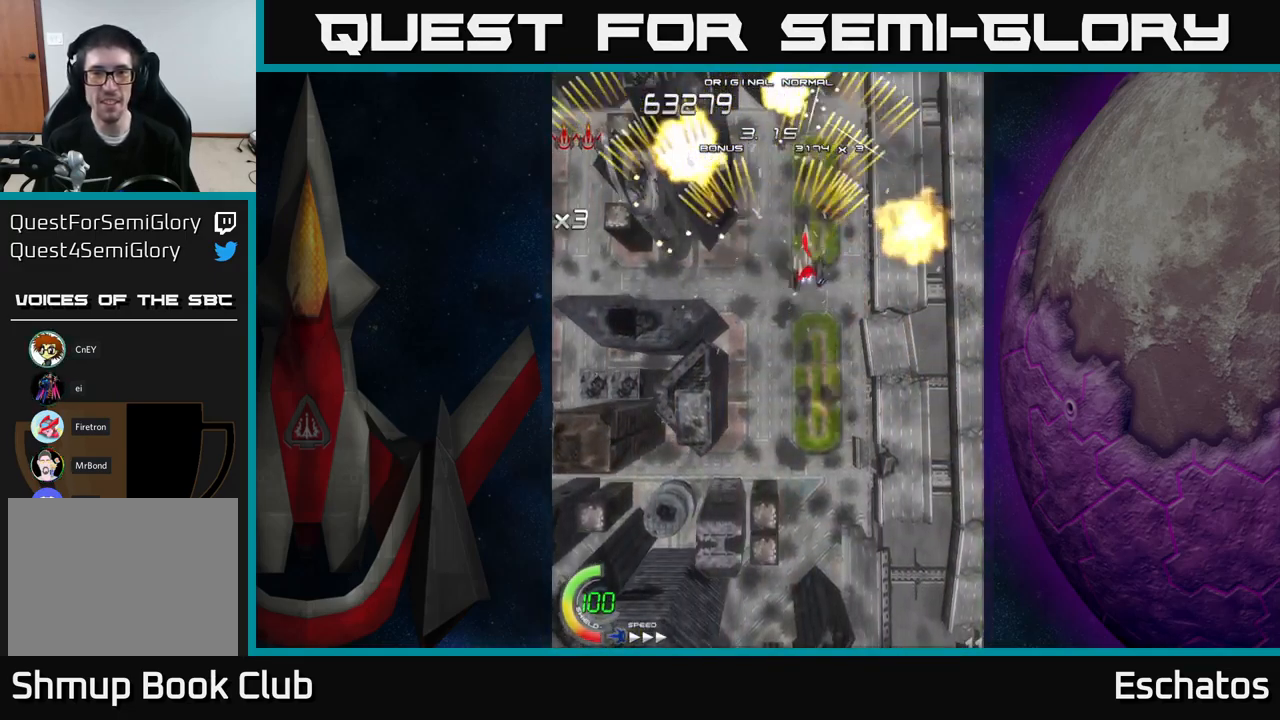
{"buttons": ["A", "DPAD_RIGHT"], "right_stick": "center", "events": [[66, "DPAD_RIGHT", "up"], [116, "DPAD_LEFT", "down"], [366, "DPAD_LEFT", "up"], [400, "DPAD_RIGHT", "down"]]}
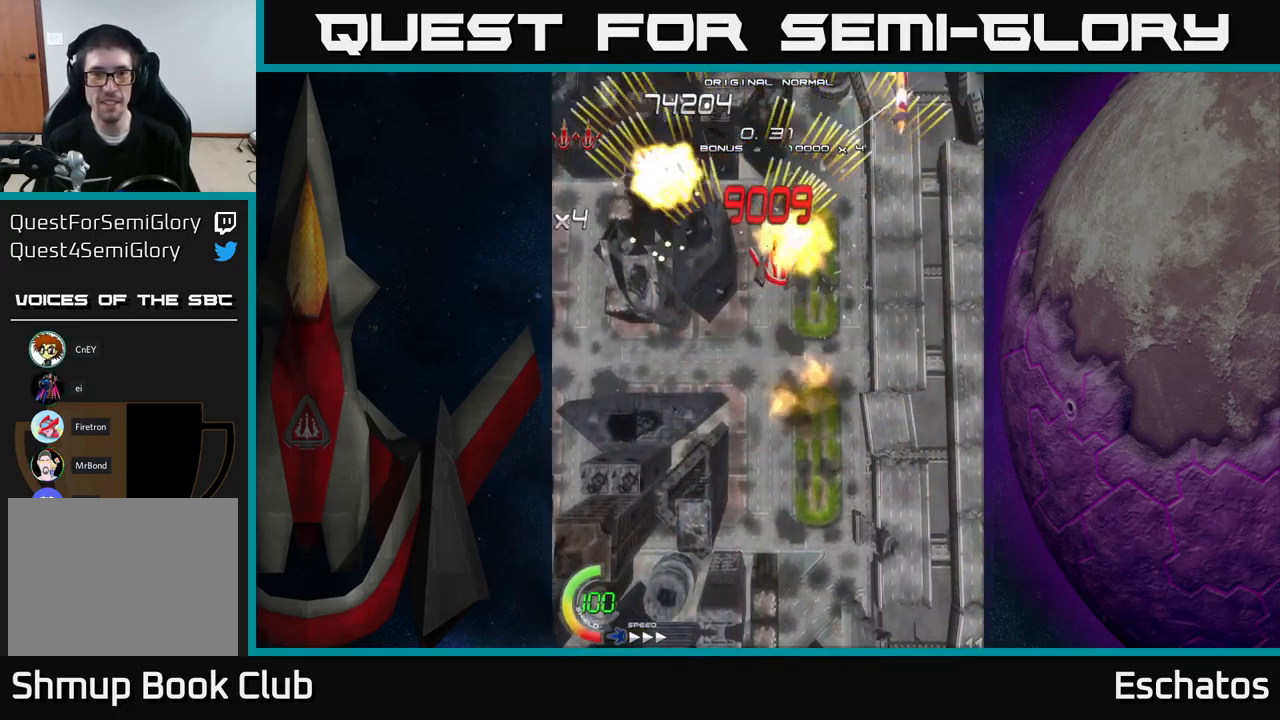
{"buttons": ["A", "DPAD_RIGHT"], "right_stick": "center", "events": [[167, "DPAD_RIGHT", "up"], [200, "DPAD_LEFT", "down"], [417, "DPAD_DOWN", "down"], [417, "DPAD_LEFT", "up"], [450, "DPAD_DOWN", "up"], [450, "DPAD_RIGHT", "down"]]}
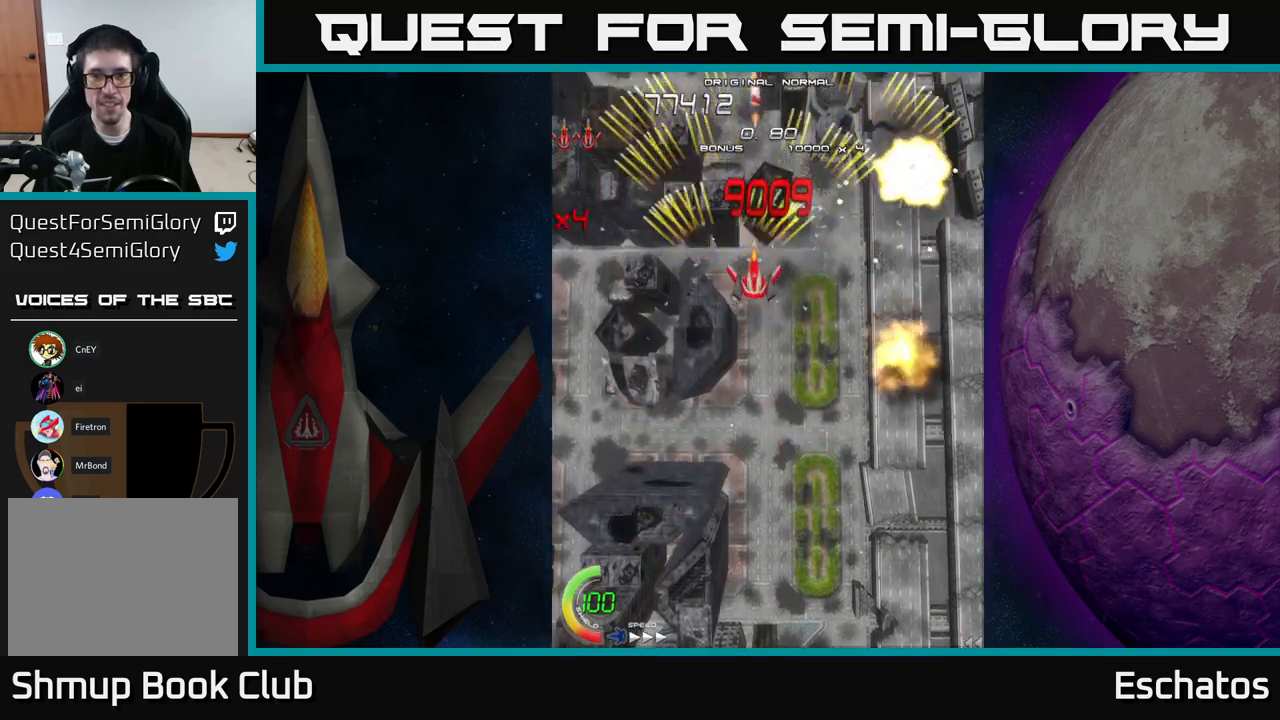
{"buttons": ["A", "DPAD_LEFT"], "right_stick": "center", "events": [[200, "DPAD_RIGHT", "up"], [250, "DPAD_LEFT", "down"]]}
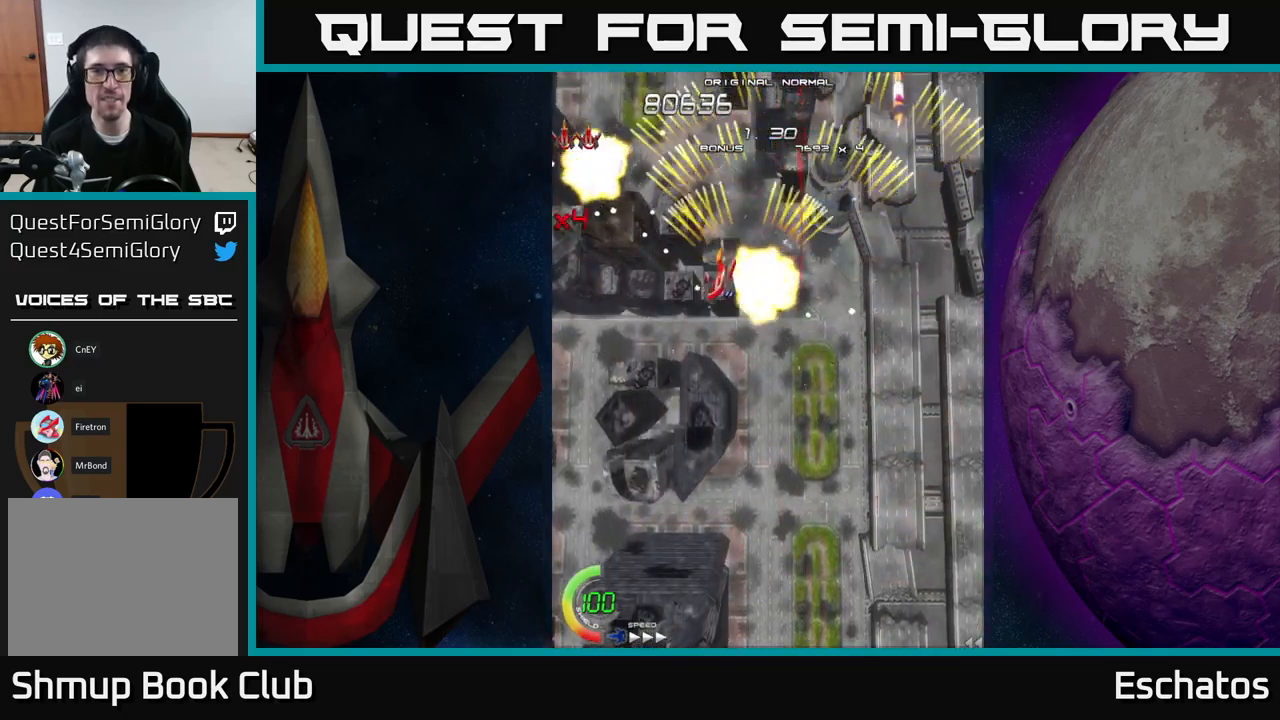
{"buttons": ["A", "DPAD_LEFT"], "right_stick": "center", "events": [[33, "DPAD_LEFT", "up"], [50, "DPAD_DOWN", "down"], [67, "DPAD_DOWN", "up"], [67, "DPAD_RIGHT", "down"], [350, "DPAD_RIGHT", "up"], [417, "DPAD_LEFT", "down"]]}
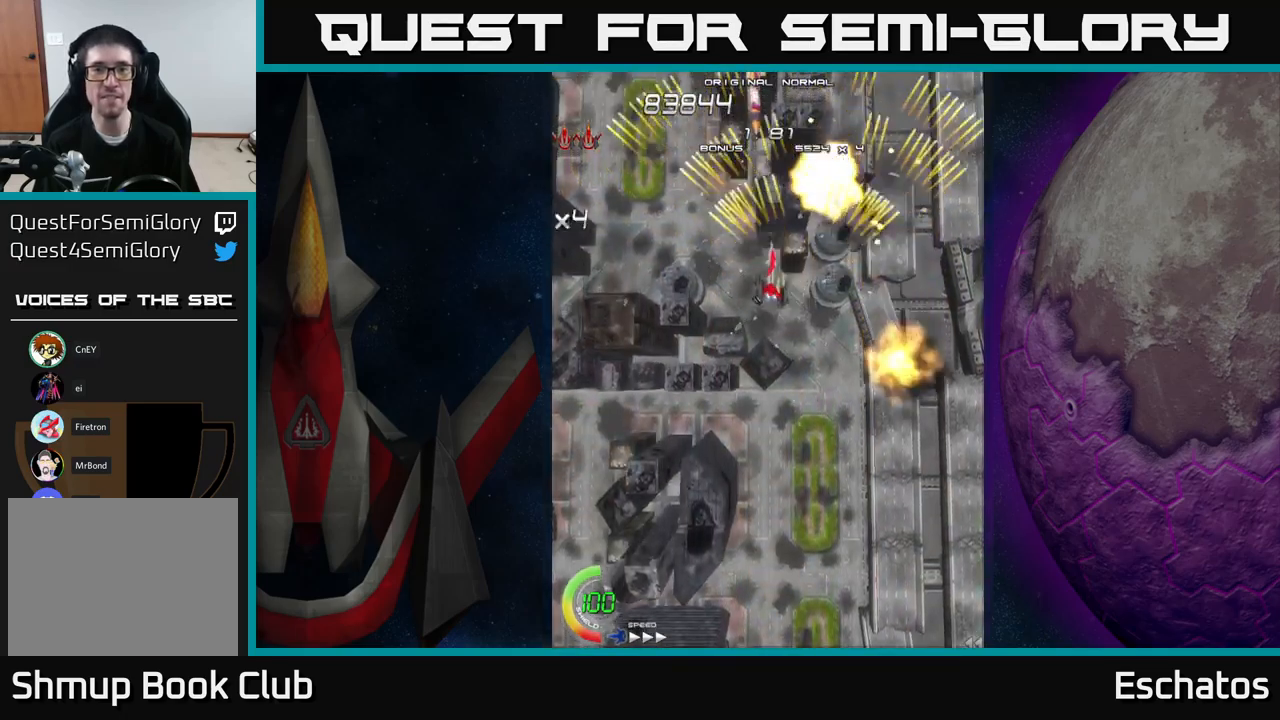
{"buttons": ["A", "DPAD_LEFT"], "right_stick": "center", "events": [[117, "DPAD_LEFT", "up"], [150, "DPAD_DOWN", "down"], [167, "DPAD_RIGHT", "down"], [200, "DPAD_DOWN", "up"], [417, "DPAD_RIGHT", "up"], [467, "DPAD_LEFT", "down"]]}
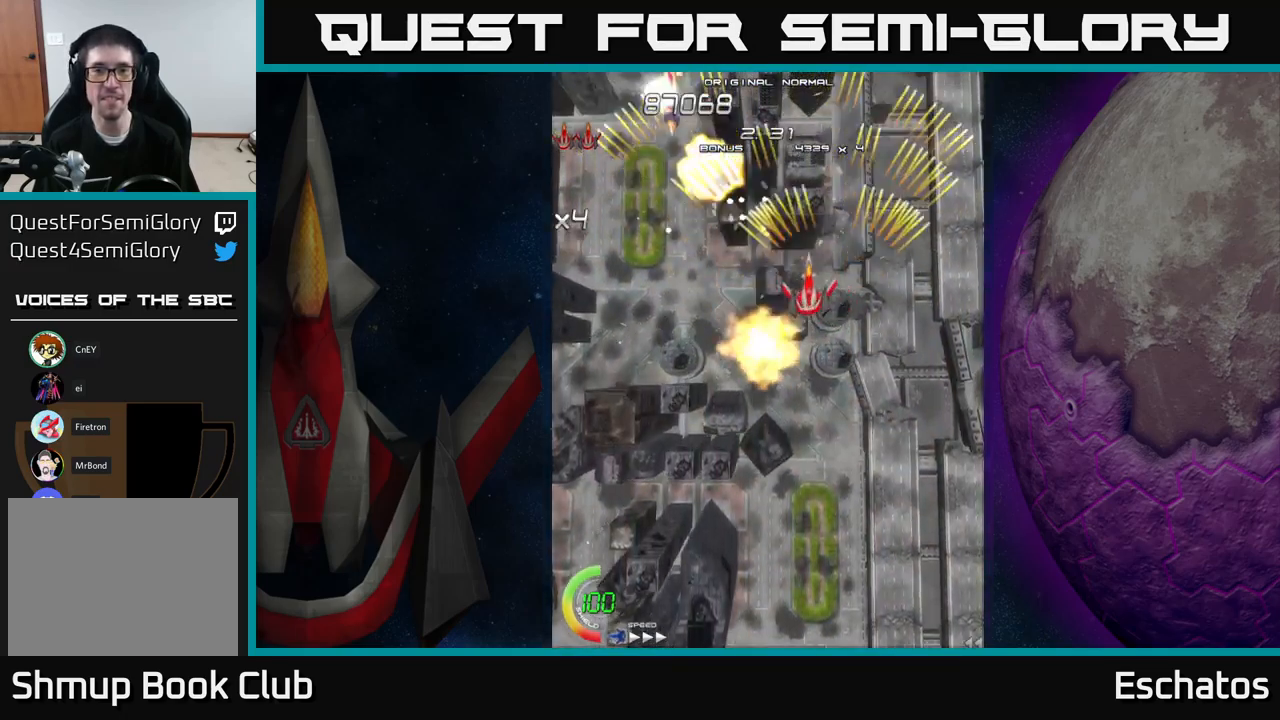
{"buttons": ["A", "DPAD_RIGHT"], "right_stick": "center", "events": [[233, "DPAD_LEFT", "up"], [267, "DPAD_RIGHT", "down"]]}
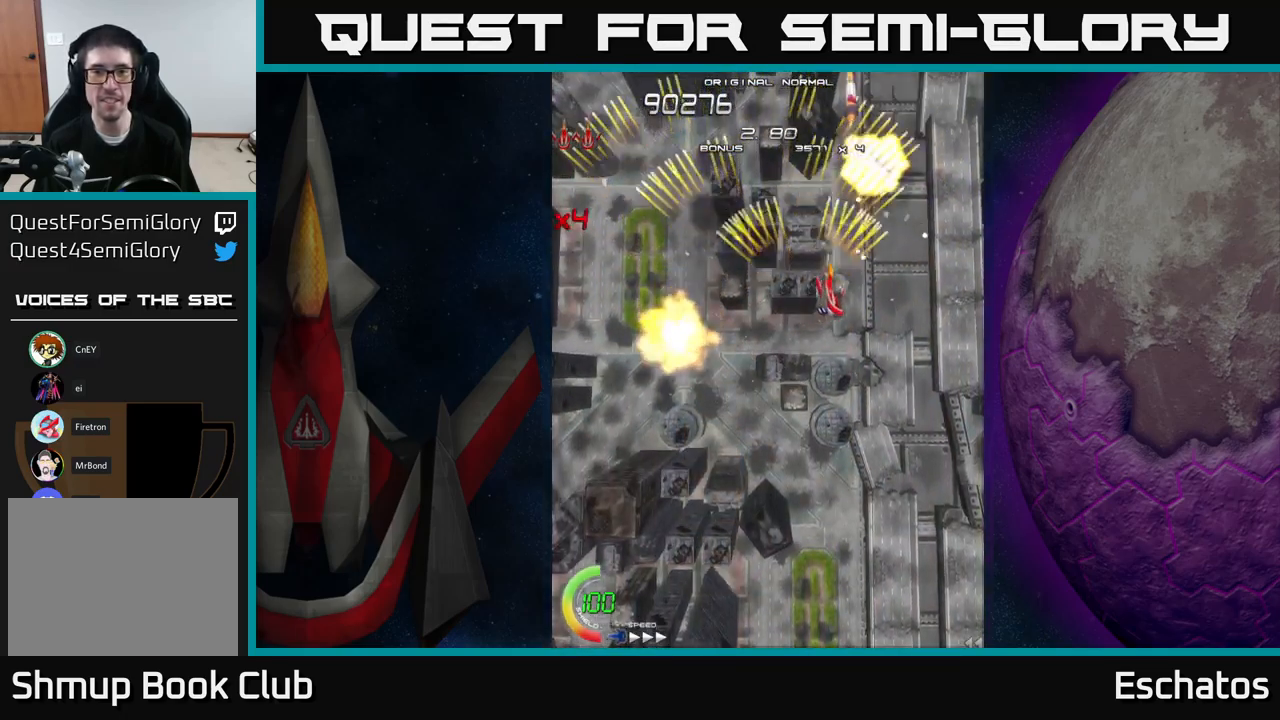
{"buttons": ["A", "DPAD_RIGHT"], "right_stick": "center", "events": [[33, "DPAD_RIGHT", "up"], [67, "DPAD_LEFT", "down"], [300, "DPAD_LEFT", "up"], [333, "DPAD_DOWN", "down"], [333, "DPAD_RIGHT", "down"], [350, "DPAD_DOWN", "up"]]}
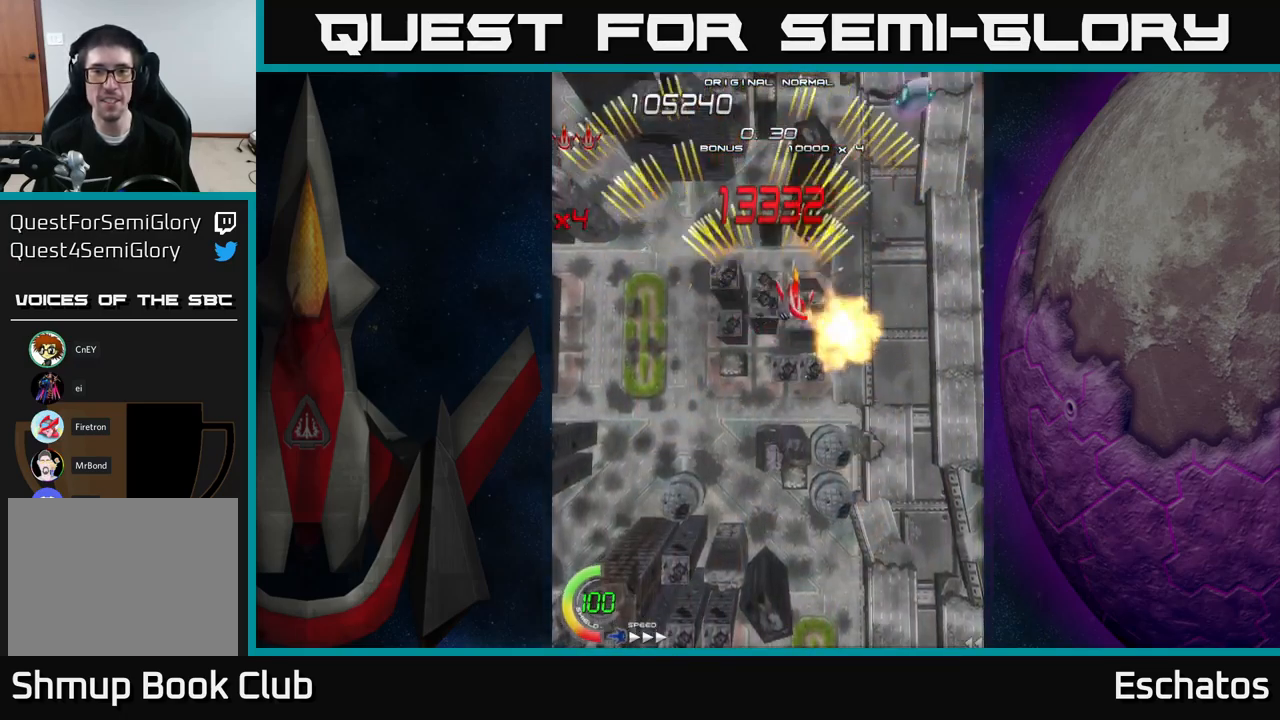
{"buttons": ["X", "DPAD_RIGHT"], "right_stick": "center", "events": [[83, "DPAD_RIGHT", "up"], [133, "DPAD_LEFT", "down"], [267, "X", "down"], [300, "A", "up"], [317, "DPAD_DOWN", "down"], [317, "DPAD_LEFT", "up"], [350, "DPAD_RIGHT", "down"], [367, "DPAD_DOWN", "up"]]}
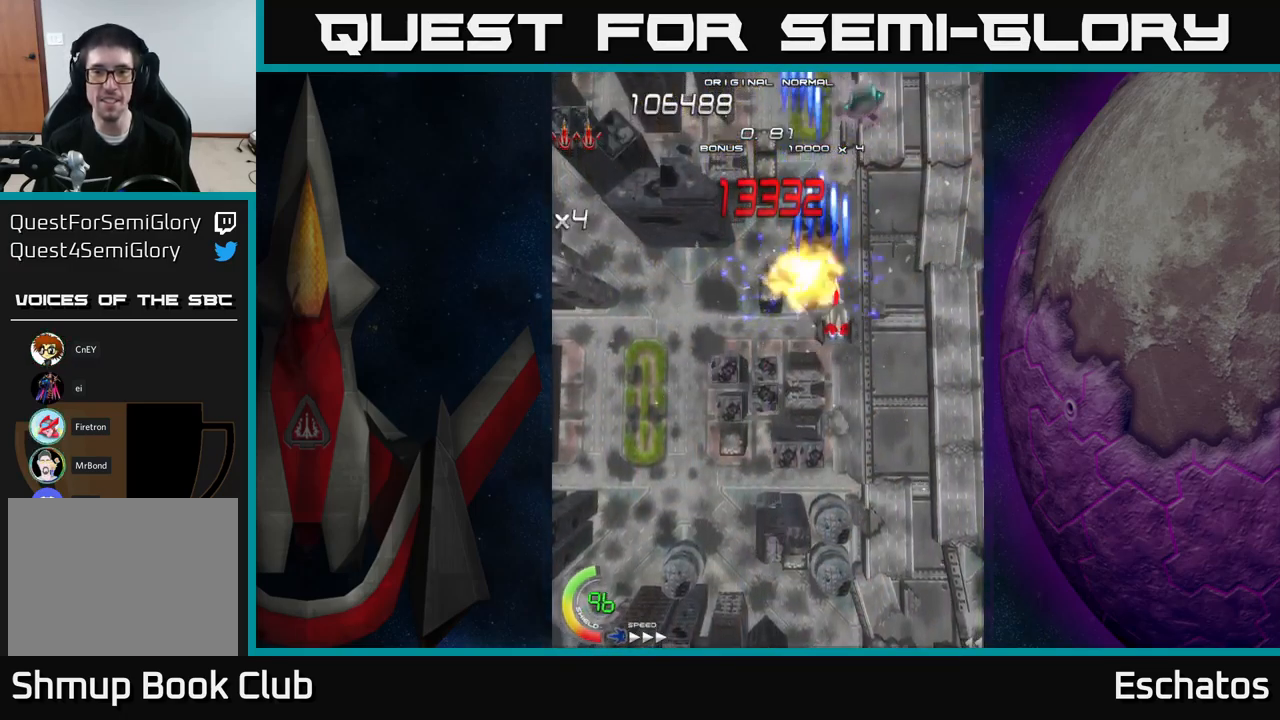
{"buttons": ["X", "DPAD_RIGHT"], "right_stick": "center", "events": [[50, "DPAD_DOWN", "down"], [83, "DPAD_RIGHT", "up"], [133, "DPAD_LEFT", "down"], [200, "DPAD_DOWN", "up"], [333, "DPAD_LEFT", "up"], [367, "DPAD_RIGHT", "down"]]}
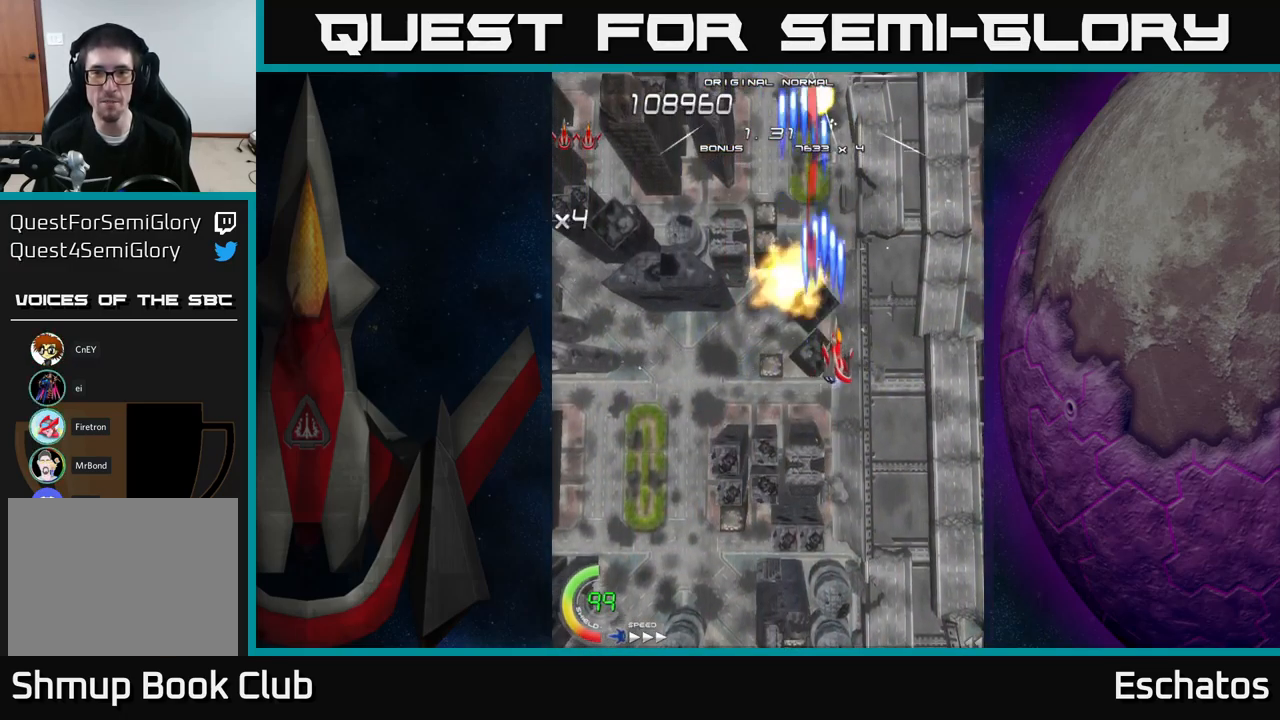
{"buttons": ["X", "DPAD_RIGHT"], "right_stick": "center", "events": [[17, "DPAD_UP", "down"], [33, "DPAD_RIGHT", "up"], [67, "DPAD_LEFT", "down"], [67, "DPAD_UP", "up"], [283, "DPAD_LEFT", "up"], [333, "DPAD_RIGHT", "down"]]}
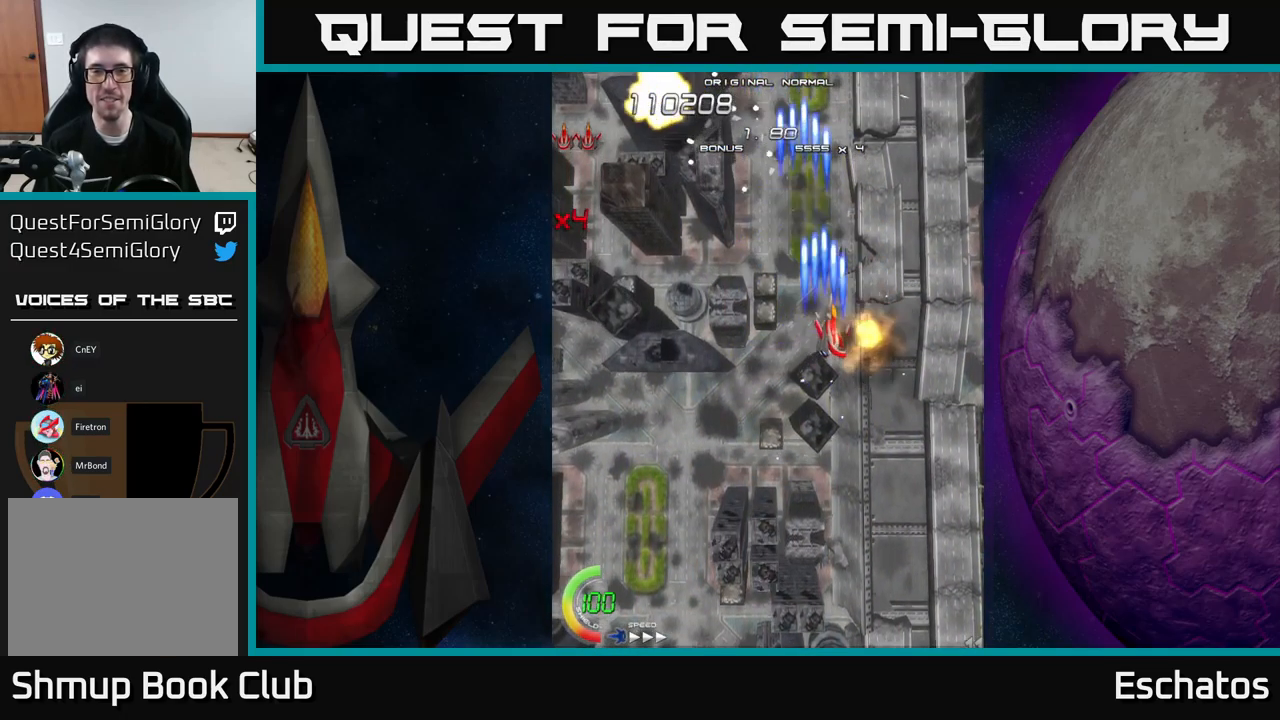
{"buttons": ["X", "DPAD_RIGHT"], "right_stick": "center", "events": [[50, "DPAD_RIGHT", "up"], [83, "DPAD_LEFT", "down"], [333, "DPAD_LEFT", "up"], [367, "DPAD_RIGHT", "down"]]}
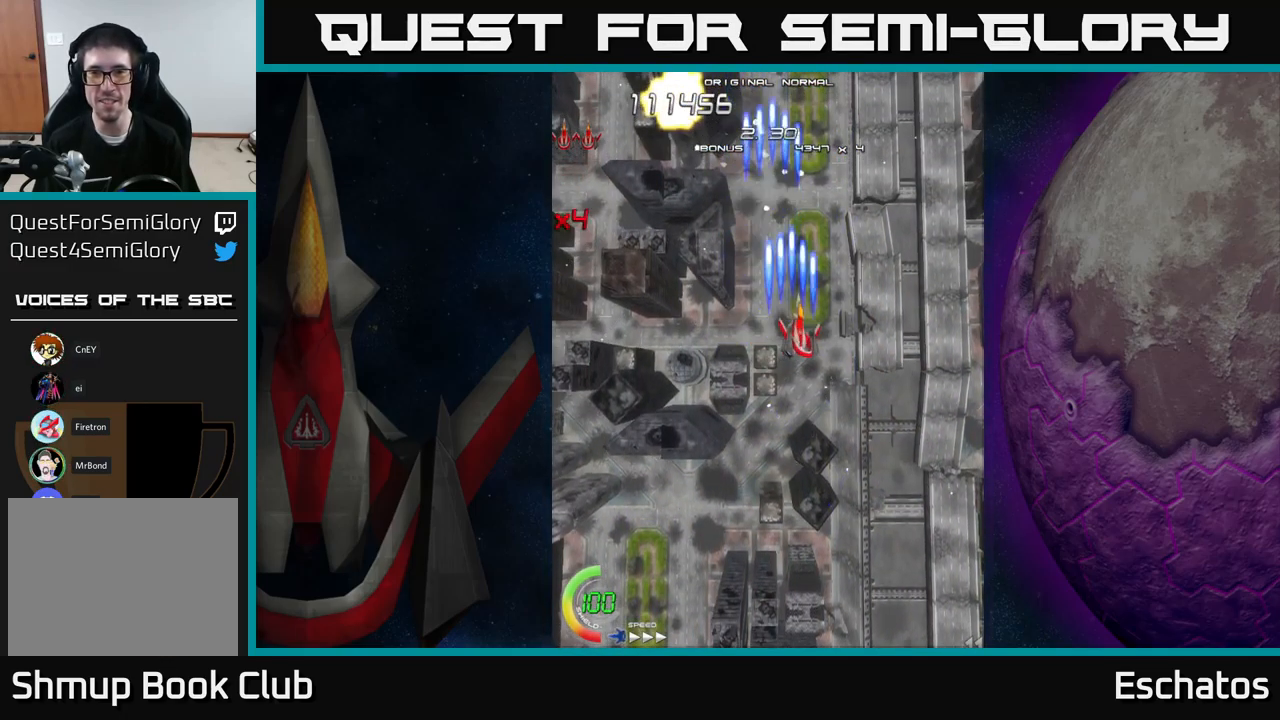
{"buttons": ["X", "DPAD_RIGHT"], "right_stick": "center", "events": [[100, "DPAD_RIGHT", "up"], [133, "DPAD_LEFT", "down"], [367, "DPAD_LEFT", "up"], [417, "DPAD_RIGHT", "down"]]}
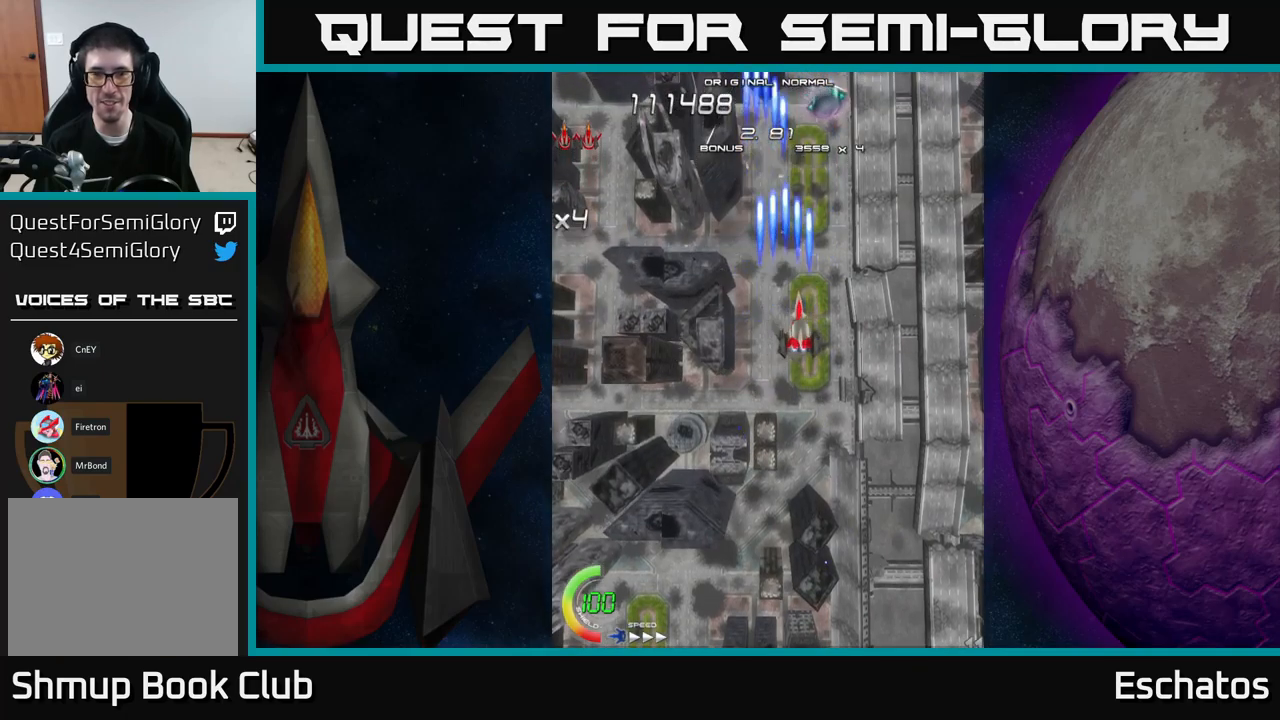
{"buttons": ["X", "DPAD_RIGHT"], "right_stick": "center", "events": [[100, "DPAD_RIGHT", "up"], [134, "DPAD_LEFT", "down"], [367, "DPAD_LEFT", "up"], [400, "DPAD_RIGHT", "down"]]}
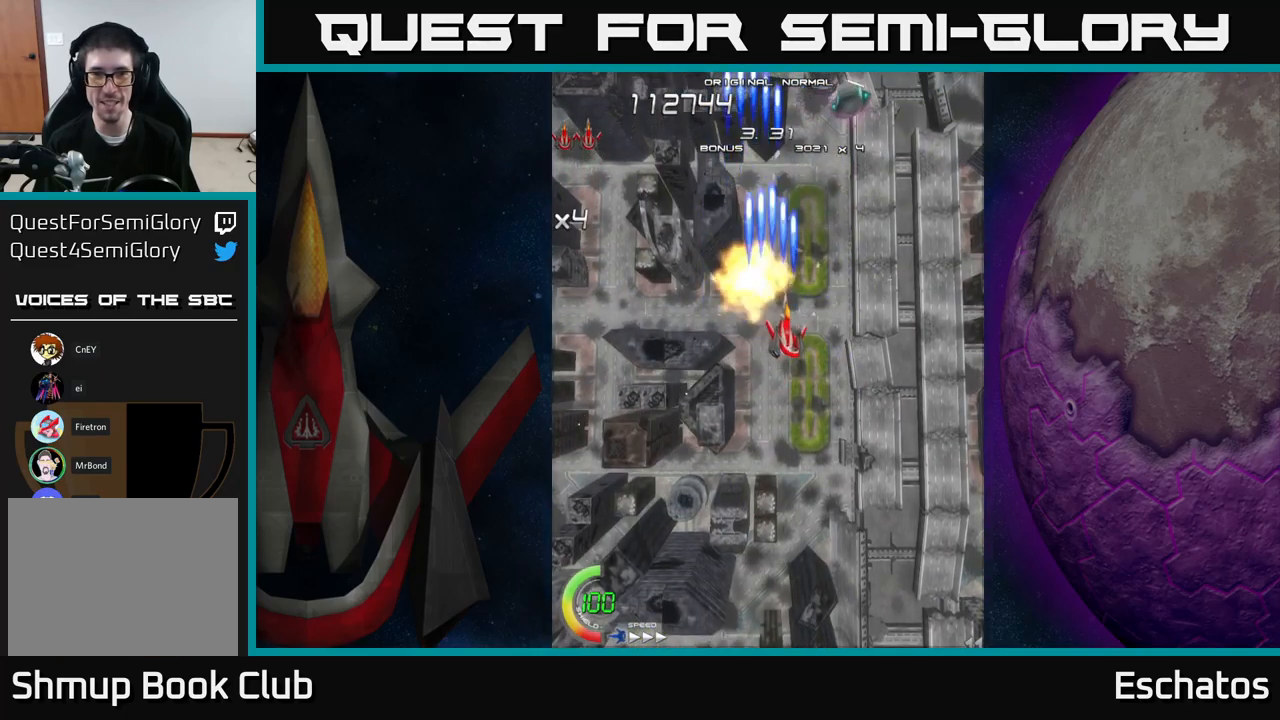
{"buttons": ["X", "DPAD_RIGHT"], "right_stick": "center", "events": [[134, "DPAD_RIGHT", "up"], [184, "DPAD_LEFT", "down"], [317, "DPAD_LEFT", "up"], [350, "DPAD_DOWN", "down"], [367, "DPAD_RIGHT", "down"], [384, "DPAD_DOWN", "up"]]}
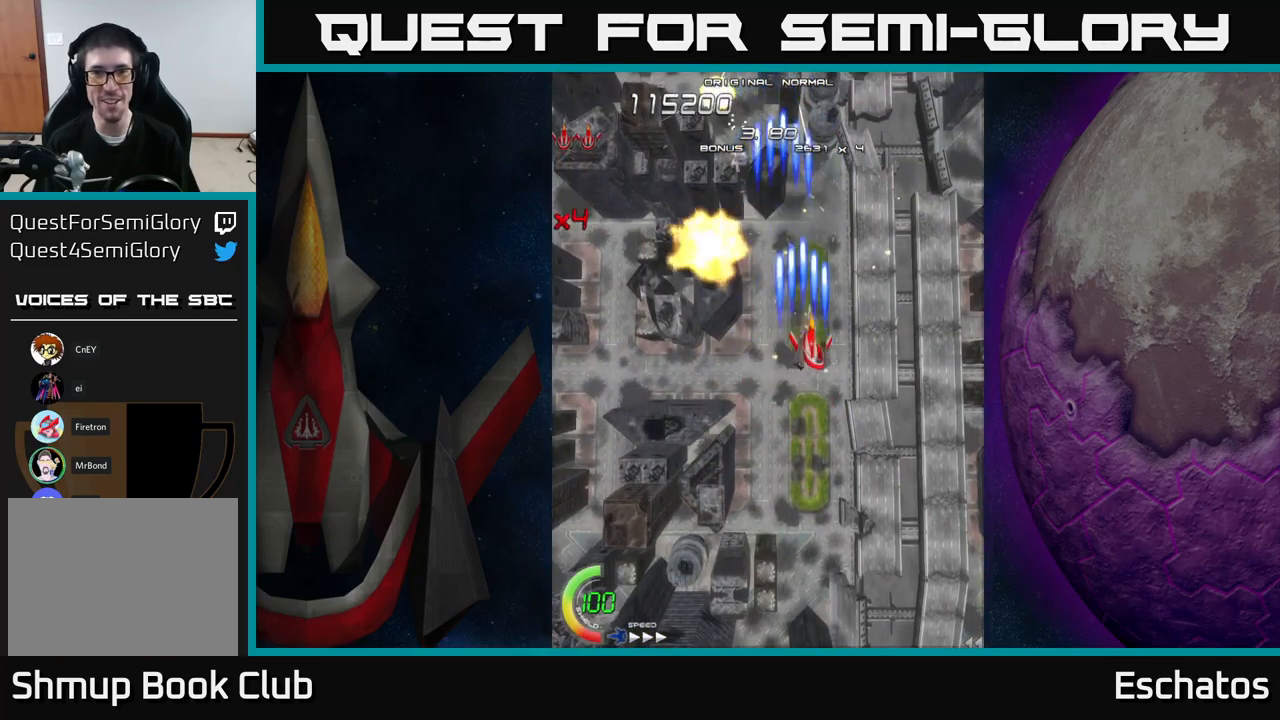
{"buttons": ["X", "DPAD_RIGHT"], "right_stick": "center", "events": [[84, "DPAD_RIGHT", "up"], [134, "DPAD_LEFT", "down"], [350, "DPAD_LEFT", "up"], [400, "DPAD_RIGHT", "down"]]}
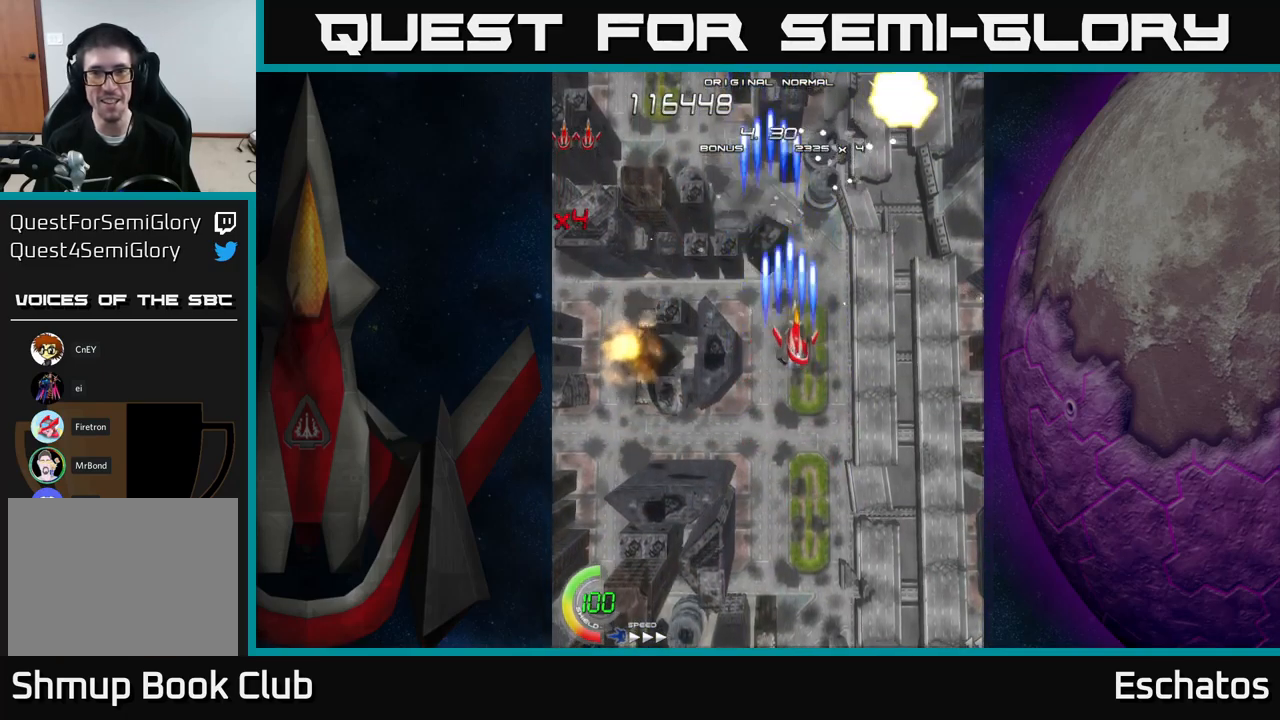
{"buttons": ["X", "DPAD_DOWN", "DPAD_RIGHT"], "right_stick": "center", "events": [[17, "DPAD_UP", "down"], [100, "DPAD_RIGHT", "up"], [150, "DPAD_LEFT", "down"], [167, "DPAD_UP", "up"], [350, "DPAD_LEFT", "up"], [384, "DPAD_RIGHT", "down"], [500, "DPAD_DOWN", "down"]]}
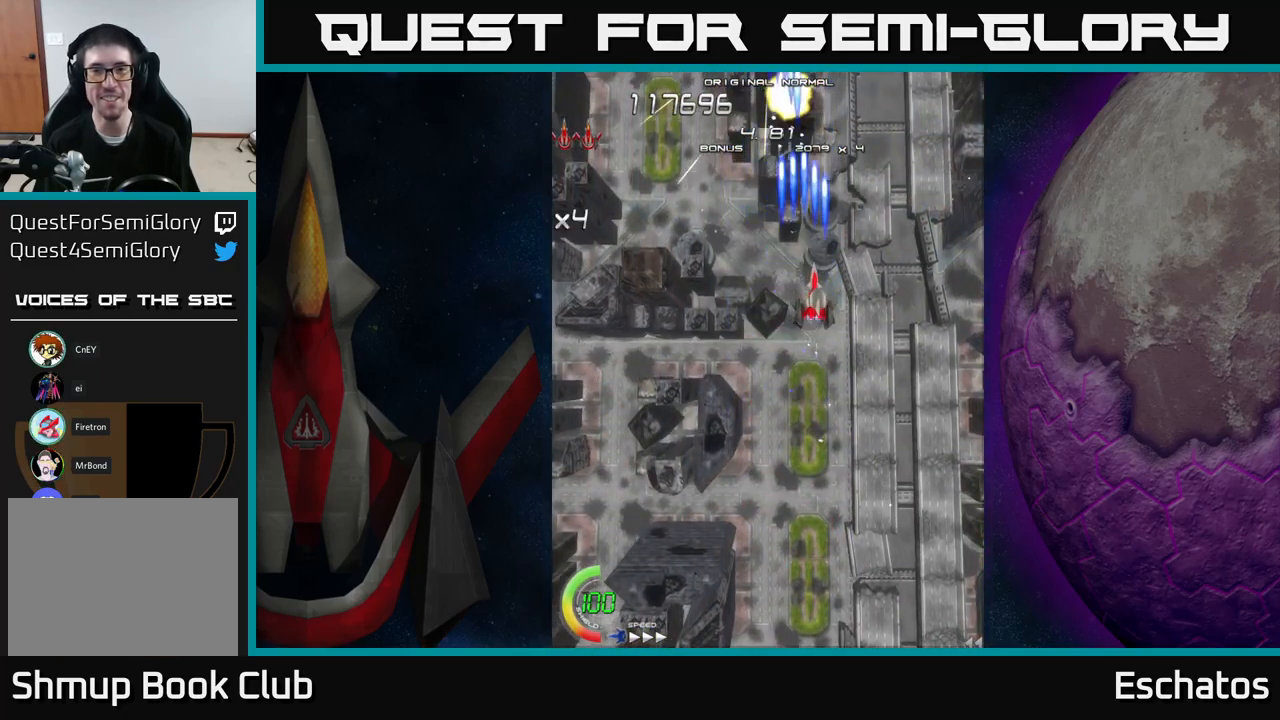
{"buttons": ["X", "DPAD_UP"], "right_stick": "center", "events": [[50, "DPAD_RIGHT", "up"], [84, "DPAD_LEFT", "down"], [217, "DPAD_DOWN", "up"], [300, "DPAD_LEFT", "up"], [300, "DPAD_UP", "down"]]}